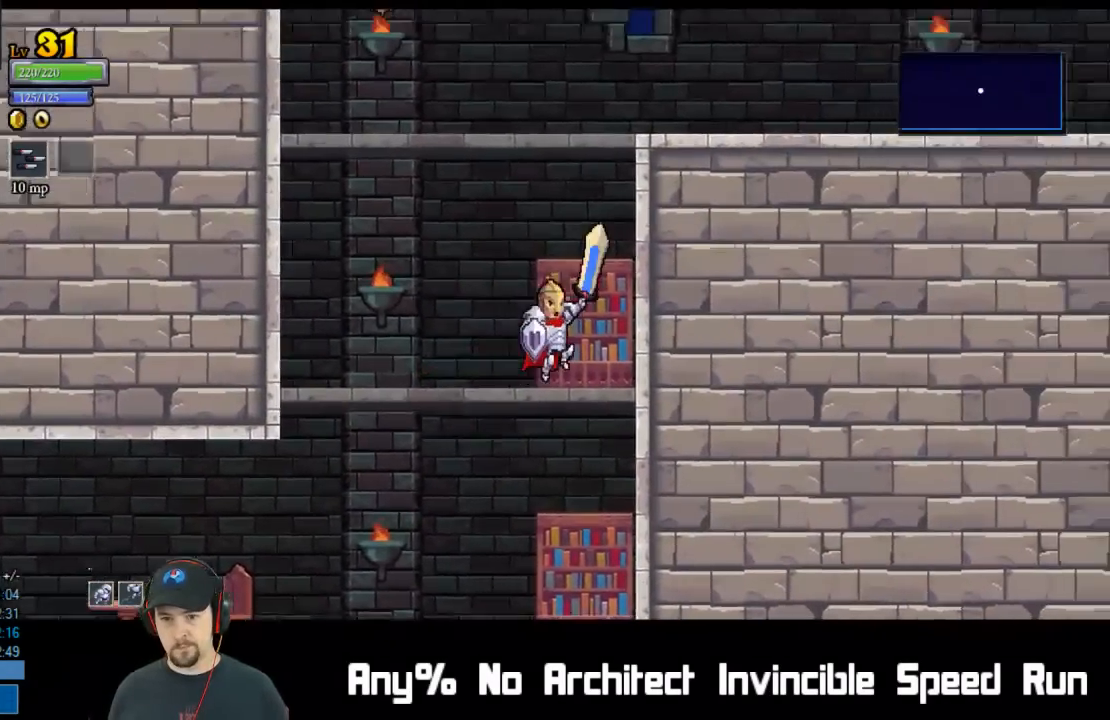
Gameplay with a controller (Xbox layout); each line is a JSON object with the inputs held at the frame after it. "events" lists button and stick changes between this image and that frame as [ms after this image, input, new state], when the widget could be followed in between. Not read: L1 L3 R1 R3 right_stick.
{"buttons": ["R2", "DPAD_UP", "DPAD_RIGHT"], "left_stick": "center", "events": [[367, "R2", "down"], [417, "A", "up"], [467, "DPAD_UP", "down"]]}
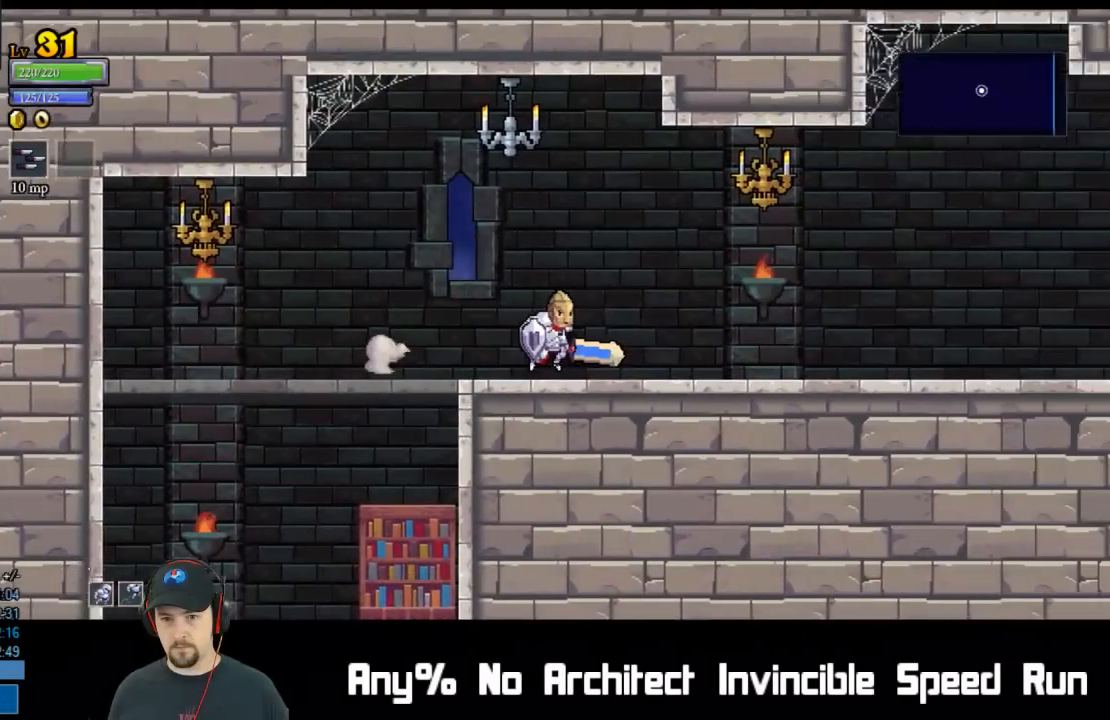
{"buttons": ["R2", "DPAD_UP", "DPAD_RIGHT"], "left_stick": "center", "events": [[117, "R2", "up"], [333, "R2", "down"]]}
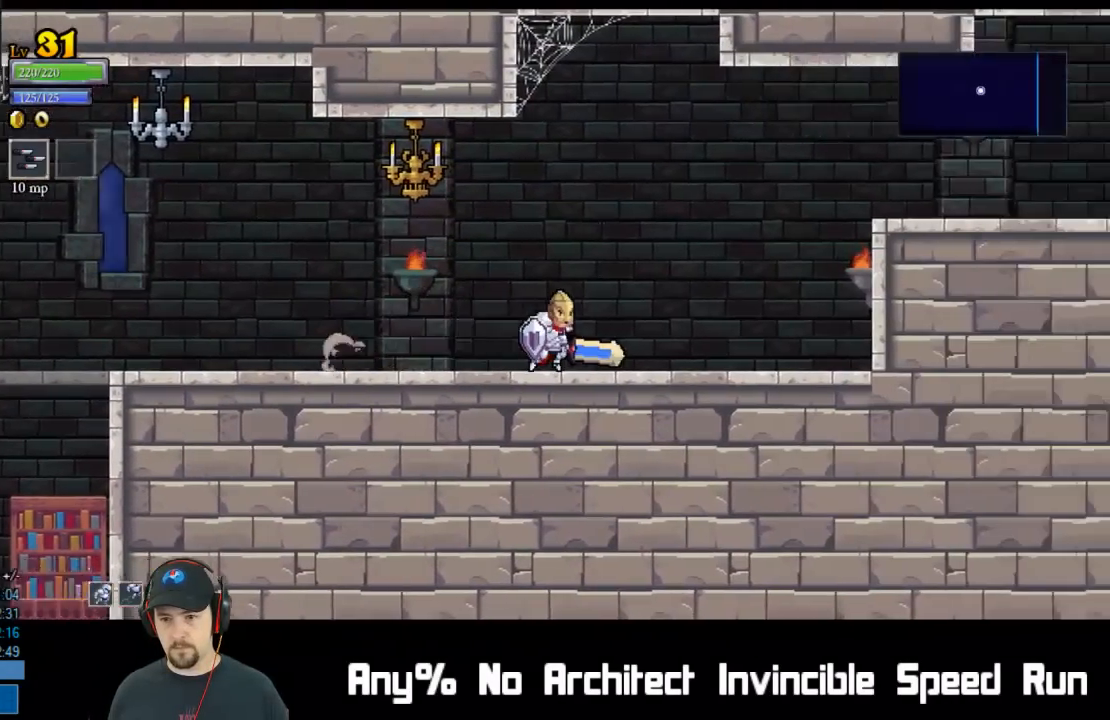
{"buttons": ["R2", "DPAD_UP", "DPAD_RIGHT"], "left_stick": "center", "events": [[50, "R2", "up"], [233, "A", "down"], [450, "R2", "down"], [483, "A", "up"]]}
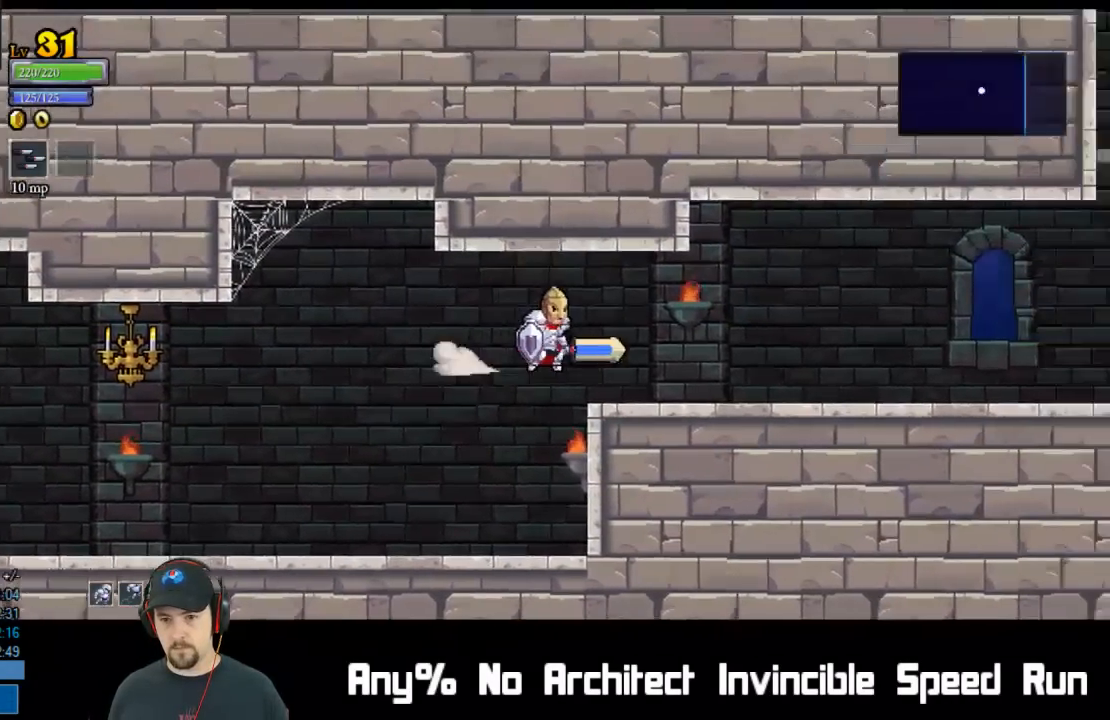
{"buttons": ["R2", "DPAD_UP", "DPAD_RIGHT"], "left_stick": "center", "events": [[217, "R2", "up"], [500, "R2", "down"]]}
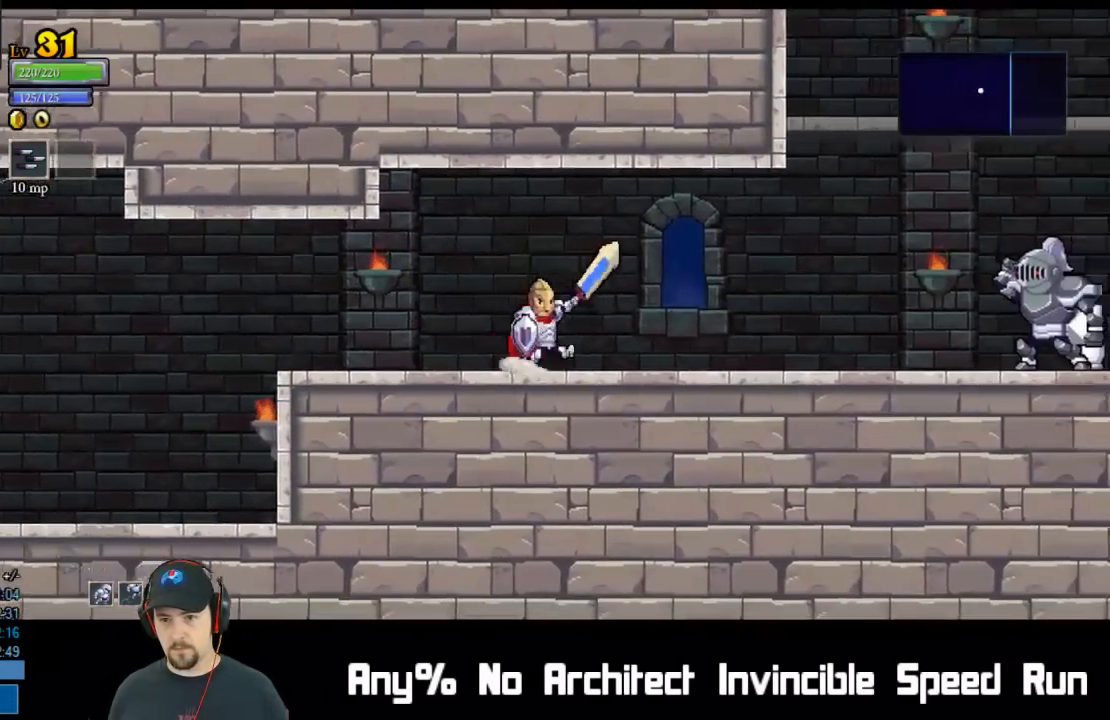
{"buttons": ["A"], "left_stick": "center", "events": [[200, "R2", "up"], [383, "A", "down"], [417, "DPAD_UP", "up"], [483, "DPAD_RIGHT", "up"]]}
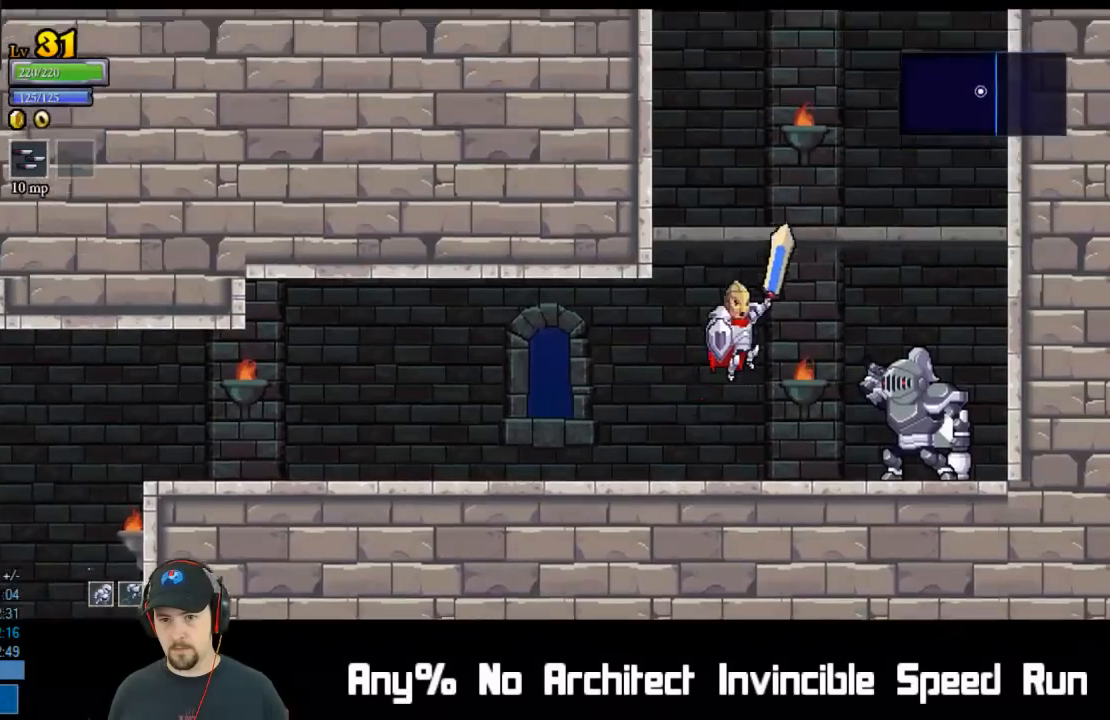
{"buttons": ["A"], "left_stick": "center", "events": [[133, "DPAD_LEFT", "down"], [233, "A", "up"], [333, "DPAD_LEFT", "up"], [450, "A", "down"]]}
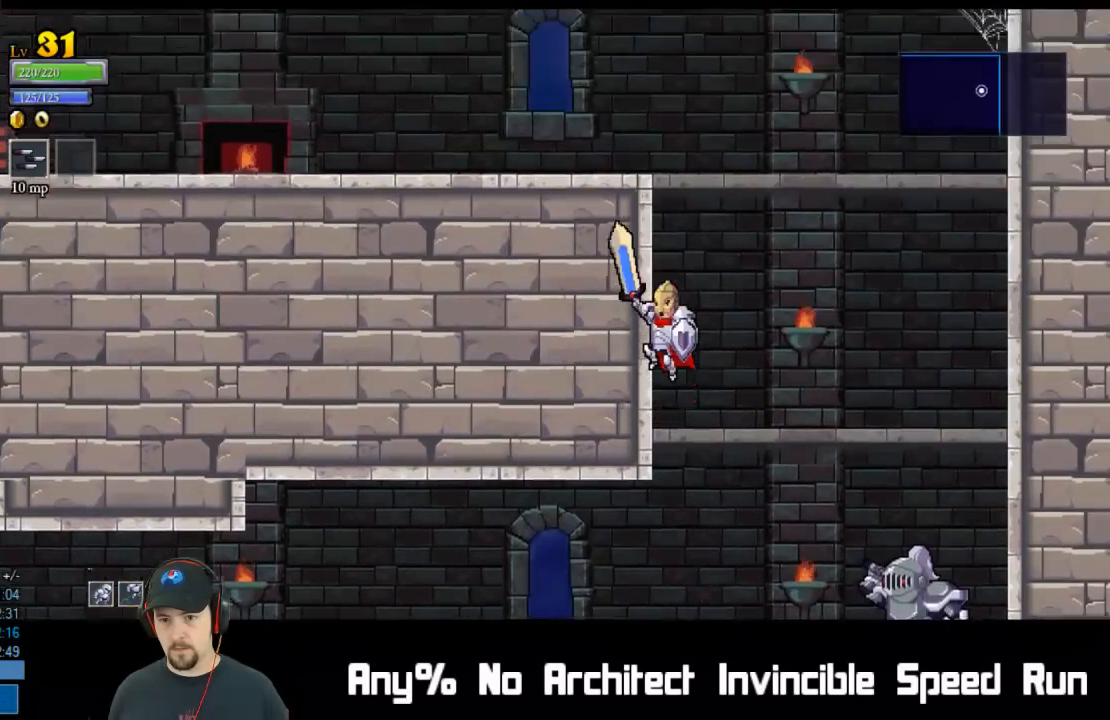
{"buttons": ["L2", "DPAD_UP", "DPAD_LEFT"], "left_stick": "center", "events": [[283, "DPAD_LEFT", "down"], [350, "A", "up"], [350, "L2", "down"], [367, "DPAD_UP", "down"]]}
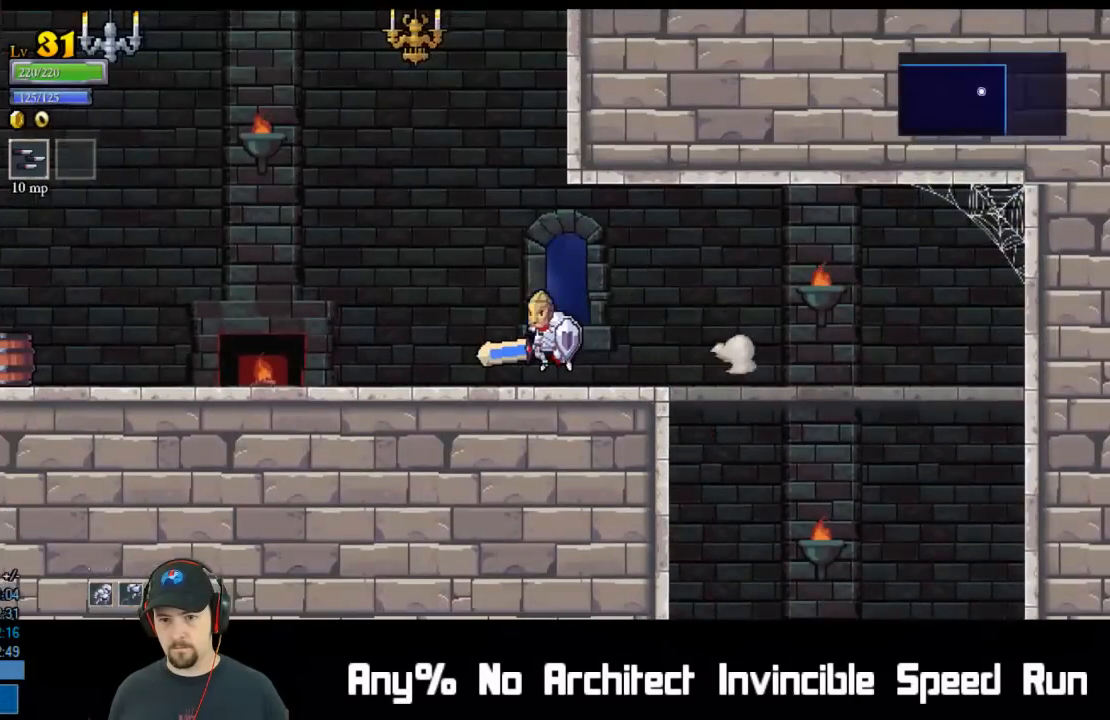
{"buttons": ["L2", "DPAD_LEFT"], "left_stick": "center", "events": [[67, "L2", "up"], [100, "DPAD_UP", "up"], [367, "L2", "down"], [383, "DPAD_UP", "down"], [500, "DPAD_UP", "up"]]}
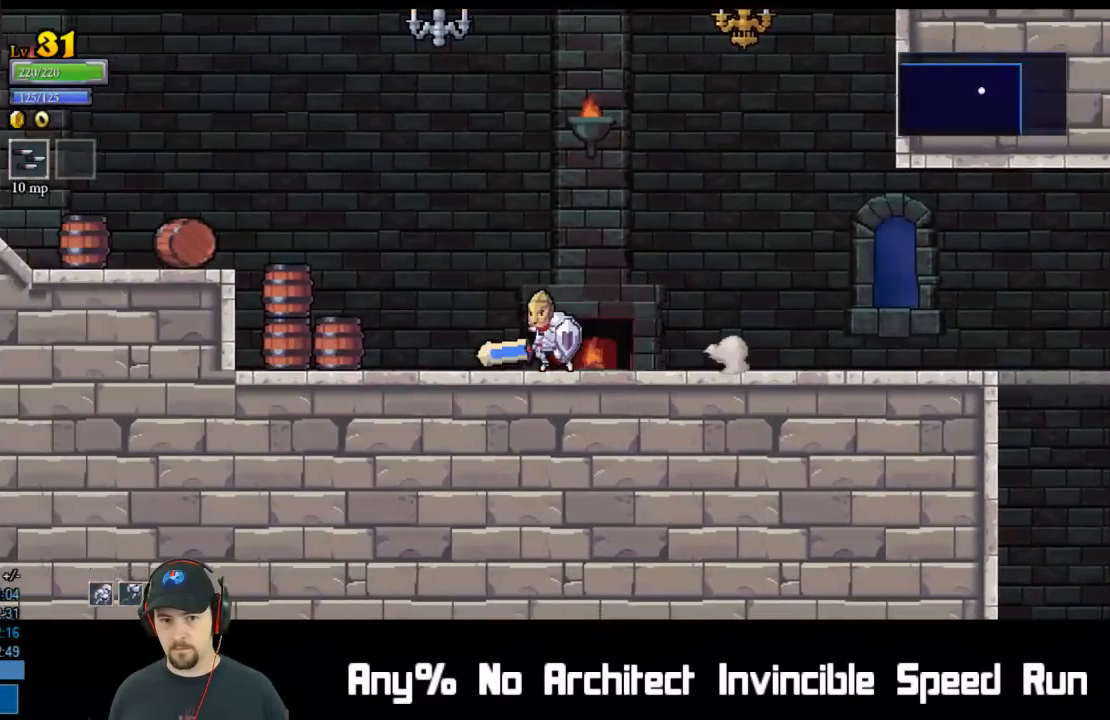
{"buttons": ["L2", "DPAD_LEFT"], "left_stick": "center", "events": [[67, "L2", "up"], [233, "A", "down"], [433, "L2", "down"], [467, "A", "up"]]}
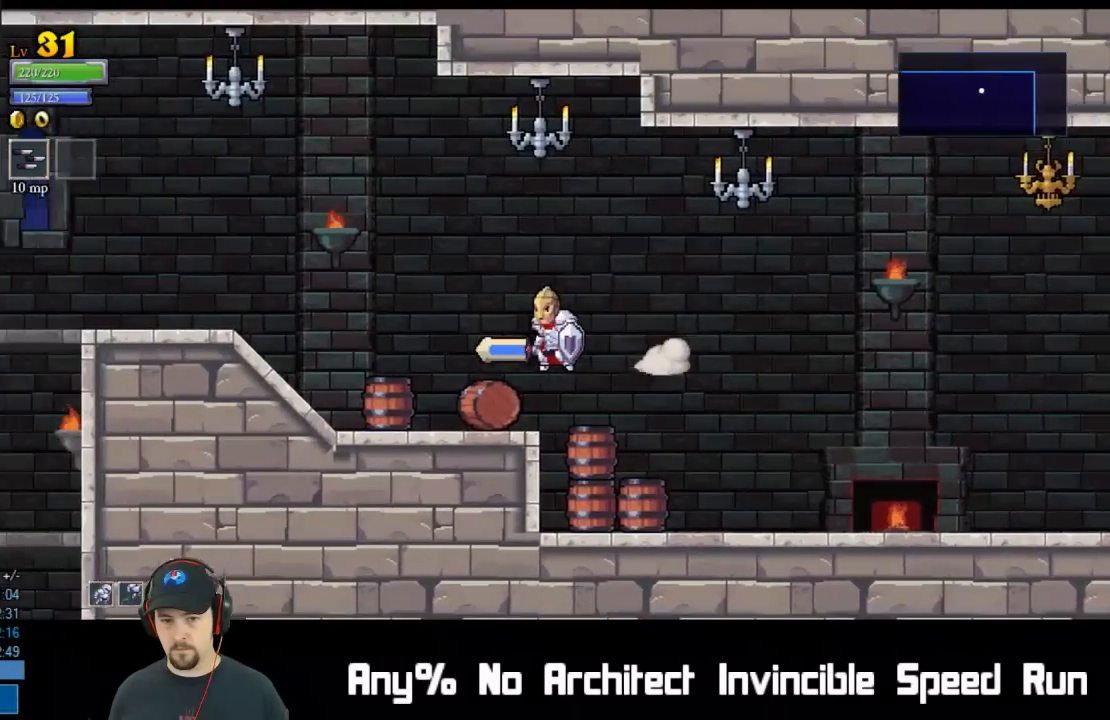
{"buttons": ["L2", "DPAD_UP", "DPAD_LEFT"], "left_stick": "center", "events": [[150, "L2", "up"], [417, "L2", "down"], [450, "DPAD_UP", "down"]]}
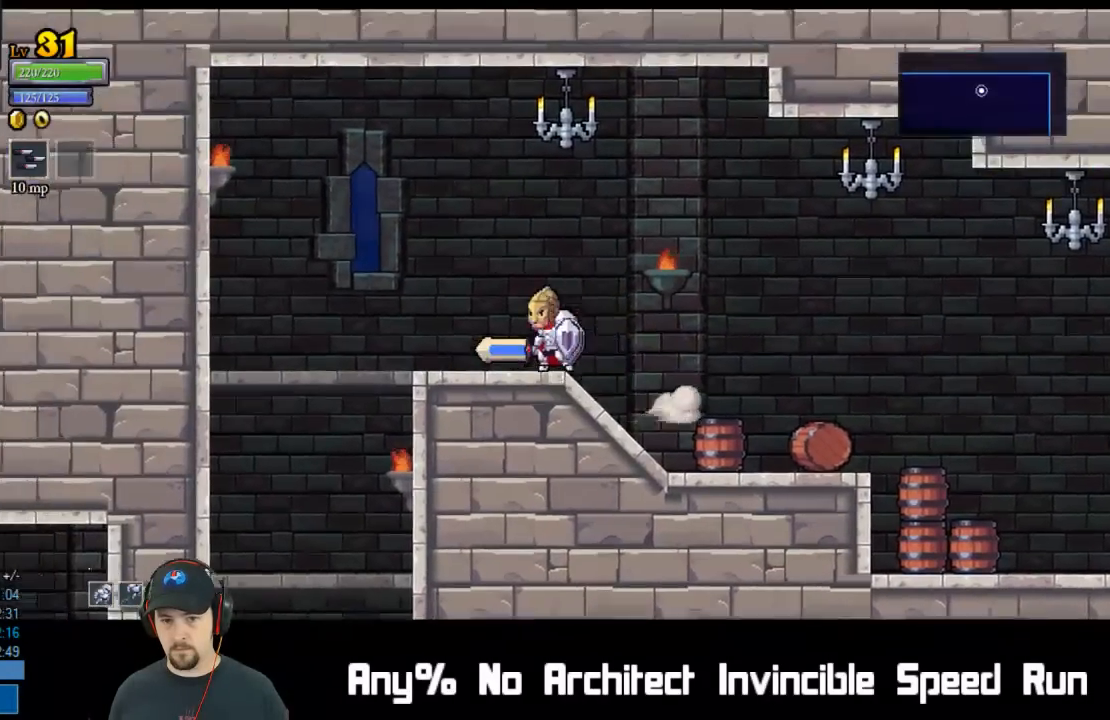
{"buttons": ["DPAD_DOWN", "DPAD_LEFT"], "left_stick": "center", "events": [[33, "DPAD_UP", "up"], [117, "L2", "up"], [300, "DPAD_DOWN", "down"], [350, "A", "down"], [450, "A", "up"]]}
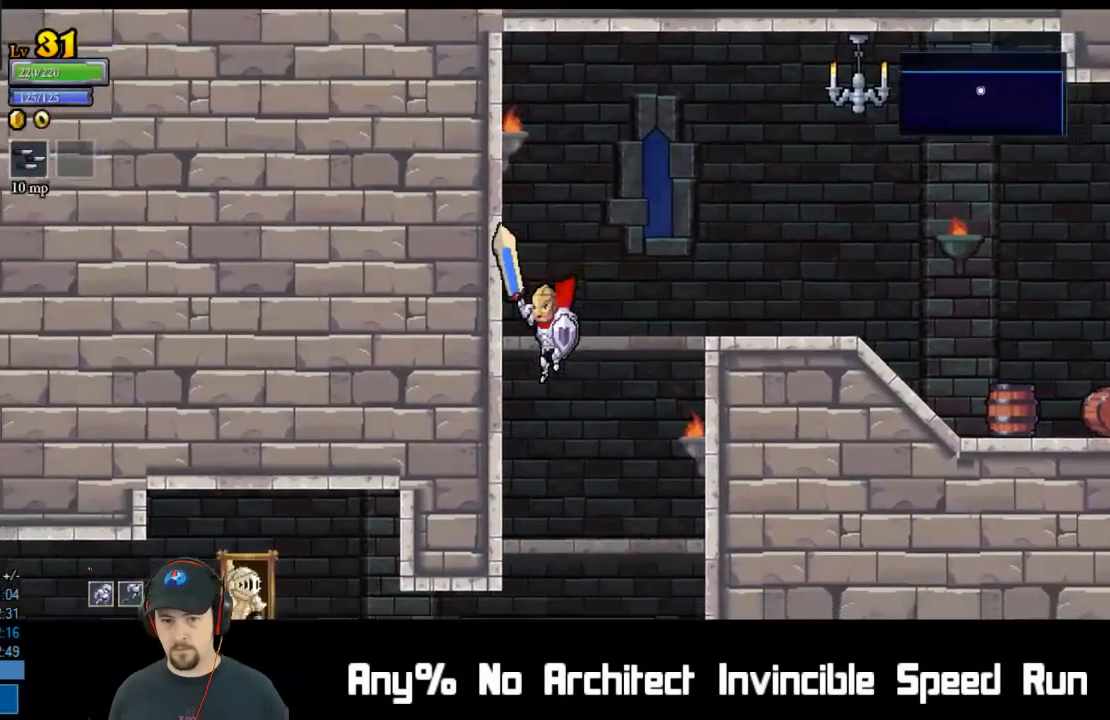
{"buttons": ["A", "DPAD_DOWN", "DPAD_LEFT"], "left_stick": "center", "events": [[100, "DPAD_DOWN", "up"], [133, "DPAD_LEFT", "up"], [417, "A", "down"], [417, "DPAD_DOWN", "down"], [433, "DPAD_LEFT", "down"]]}
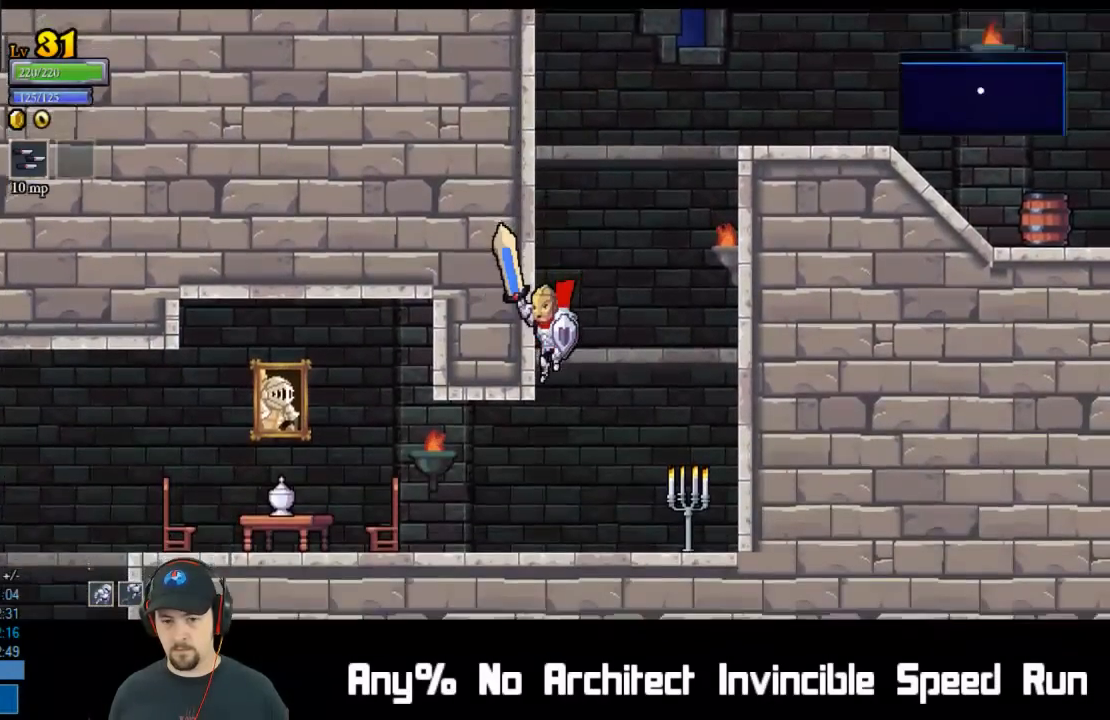
{"buttons": ["L2", "DPAD_LEFT"], "left_stick": "center", "events": [[17, "A", "up"], [433, "L2", "down"], [467, "DPAD_DOWN", "up"]]}
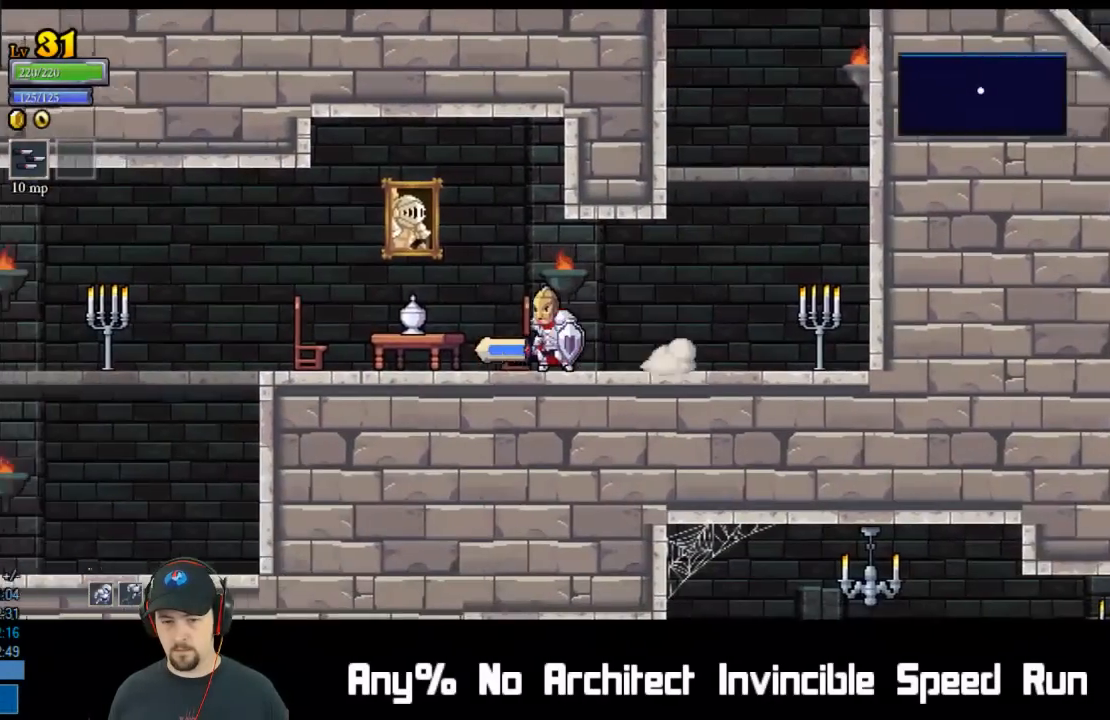
{"buttons": ["DPAD_LEFT"], "left_stick": "center", "events": [[100, "L2", "up"], [333, "DPAD_DOWN", "down"], [333, "L2", "down"], [367, "DPAD_DOWN", "up"], [483, "L2", "up"]]}
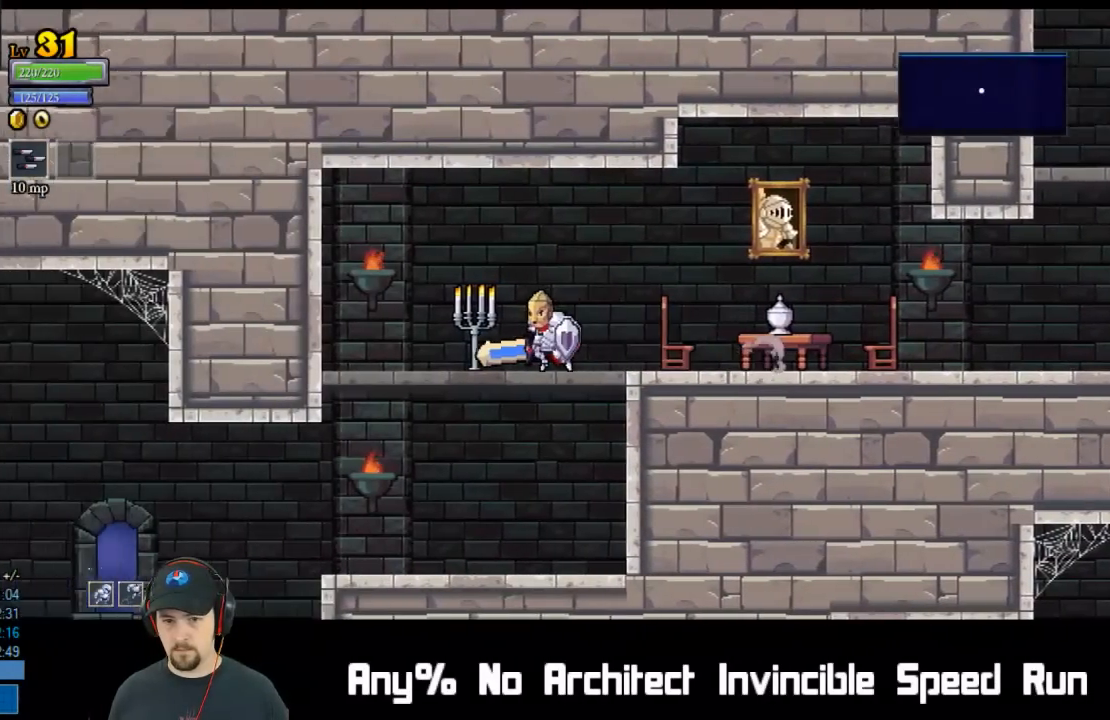
{"buttons": ["DPAD_DOWN", "DPAD_LEFT"], "left_stick": "center", "events": [[150, "DPAD_DOWN", "down"], [217, "A", "down"], [350, "A", "up"]]}
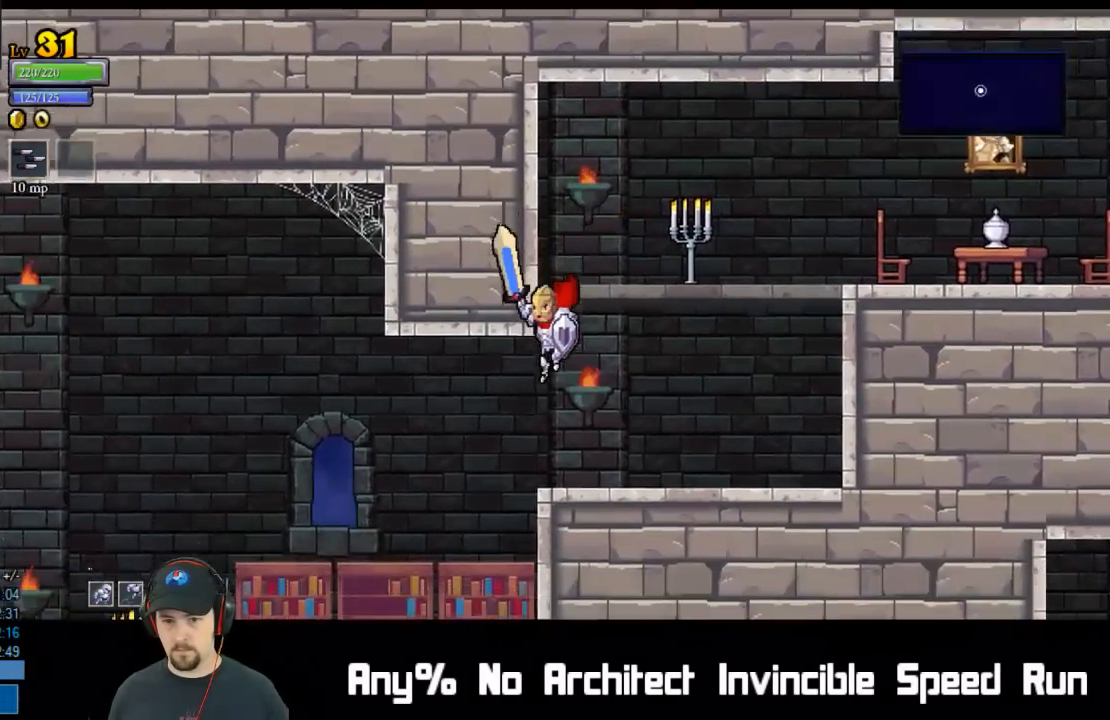
{"buttons": ["DPAD_LEFT"], "left_stick": "center", "events": [[200, "L2", "down"], [217, "DPAD_DOWN", "up"], [450, "L2", "up"]]}
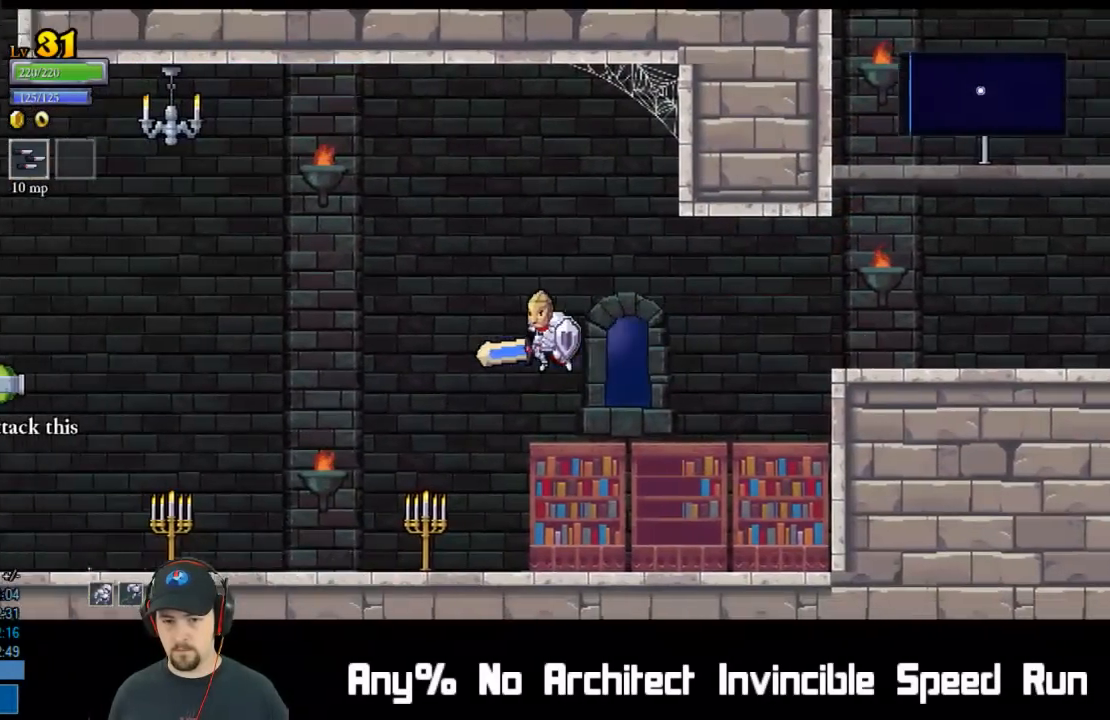
{"buttons": ["DPAD_LEFT"], "left_stick": "center", "events": []}
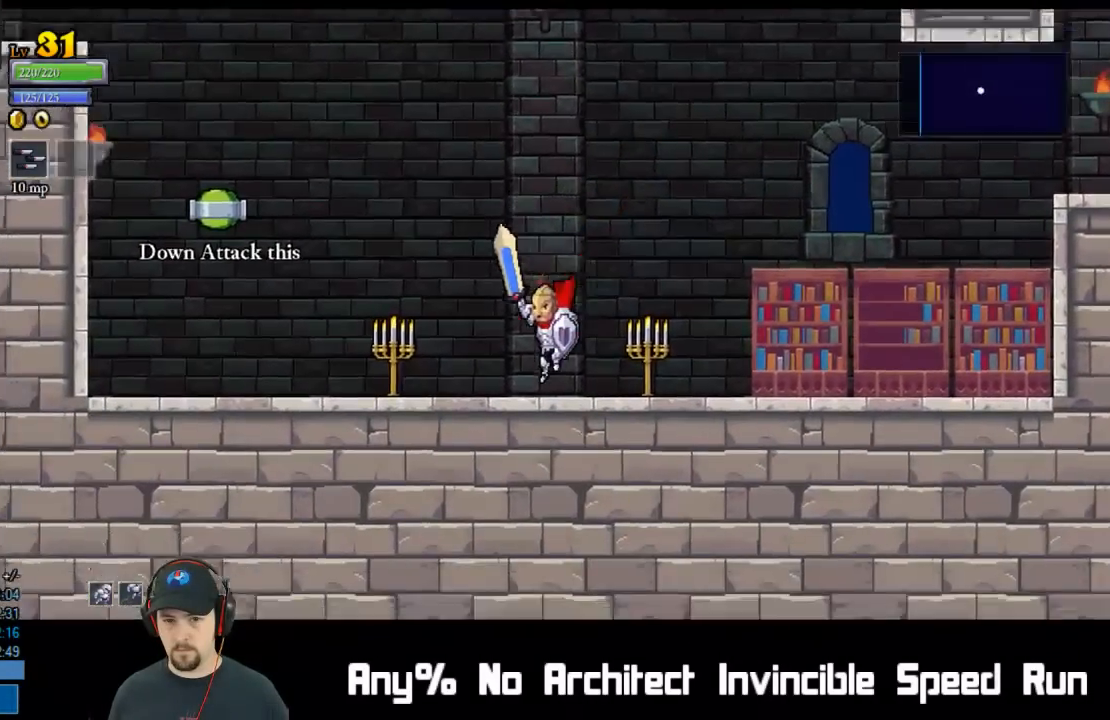
{"buttons": ["DPAD_LEFT"], "left_stick": "center", "events": [[100, "A", "down"], [483, "A", "up"]]}
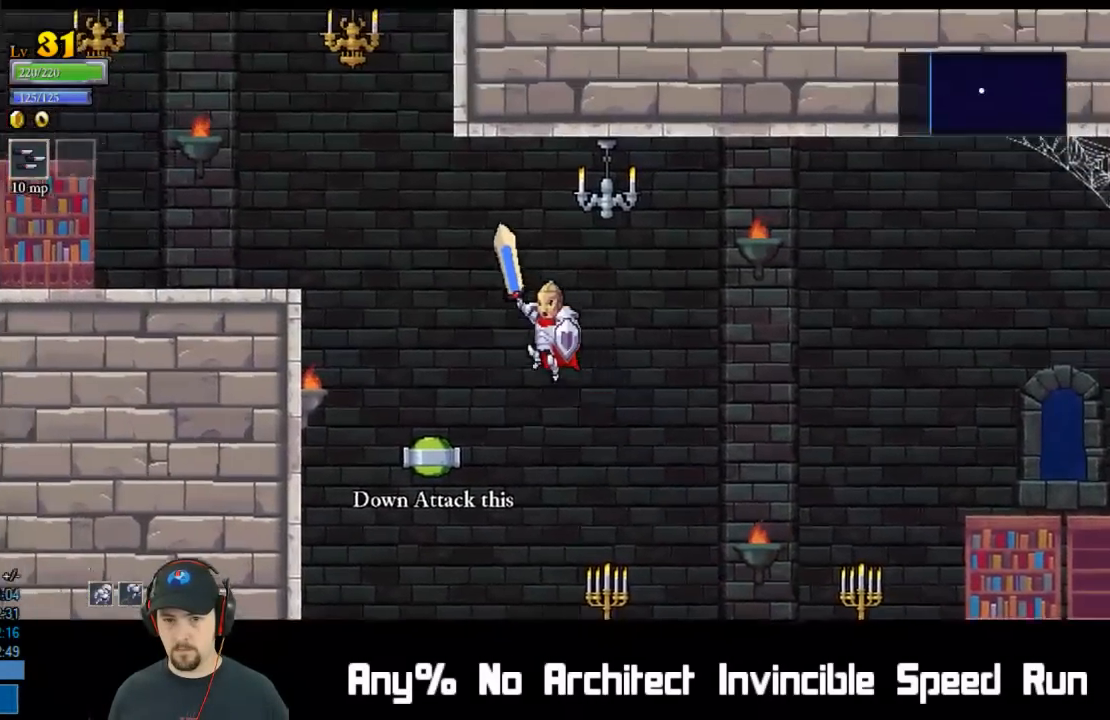
{"buttons": ["DPAD_LEFT"], "left_stick": "center", "events": [[33, "A", "down"], [283, "L2", "down"], [333, "A", "up"], [467, "L2", "up"]]}
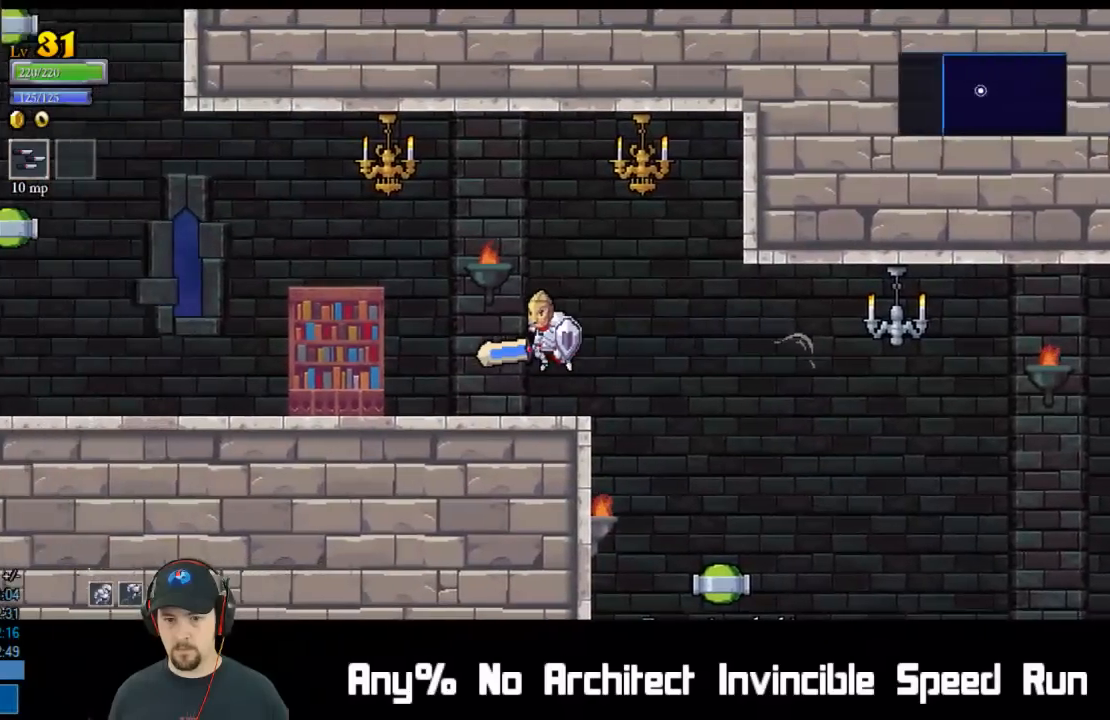
{"buttons": ["DPAD_LEFT"], "left_stick": "center", "events": []}
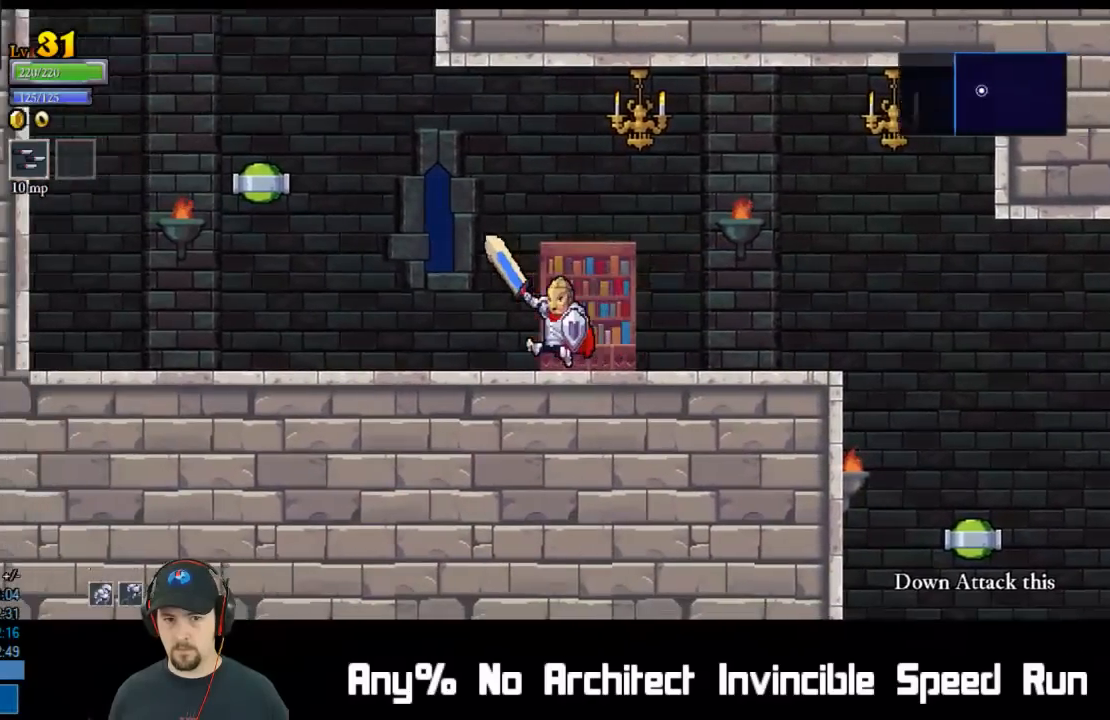
{"buttons": ["A", "DPAD_LEFT"], "left_stick": "center", "events": [[200, "A", "down"]]}
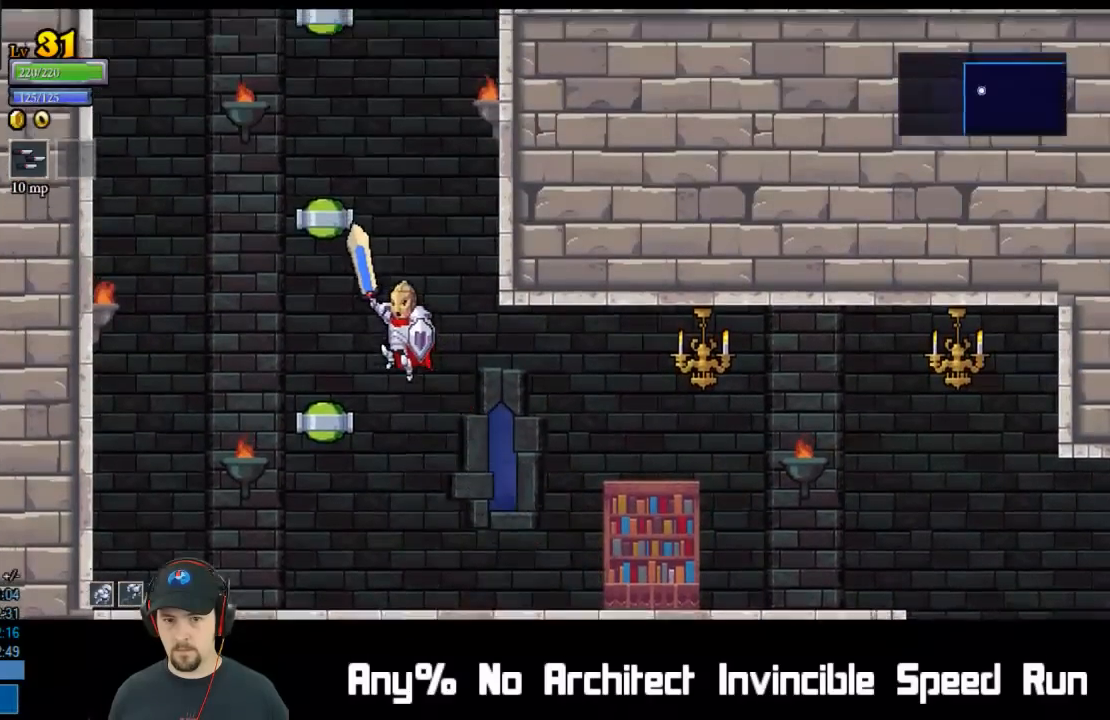
{"buttons": [], "left_stick": "center", "events": [[17, "A", "up"], [83, "A", "down"], [233, "DPAD_LEFT", "up"], [300, "A", "up"], [333, "DPAD_DOWN", "down"], [333, "DPAD_RIGHT", "down"], [367, "DPAD_RIGHT", "up"], [367, "X", "down"], [450, "DPAD_DOWN", "up"], [467, "X", "up"]]}
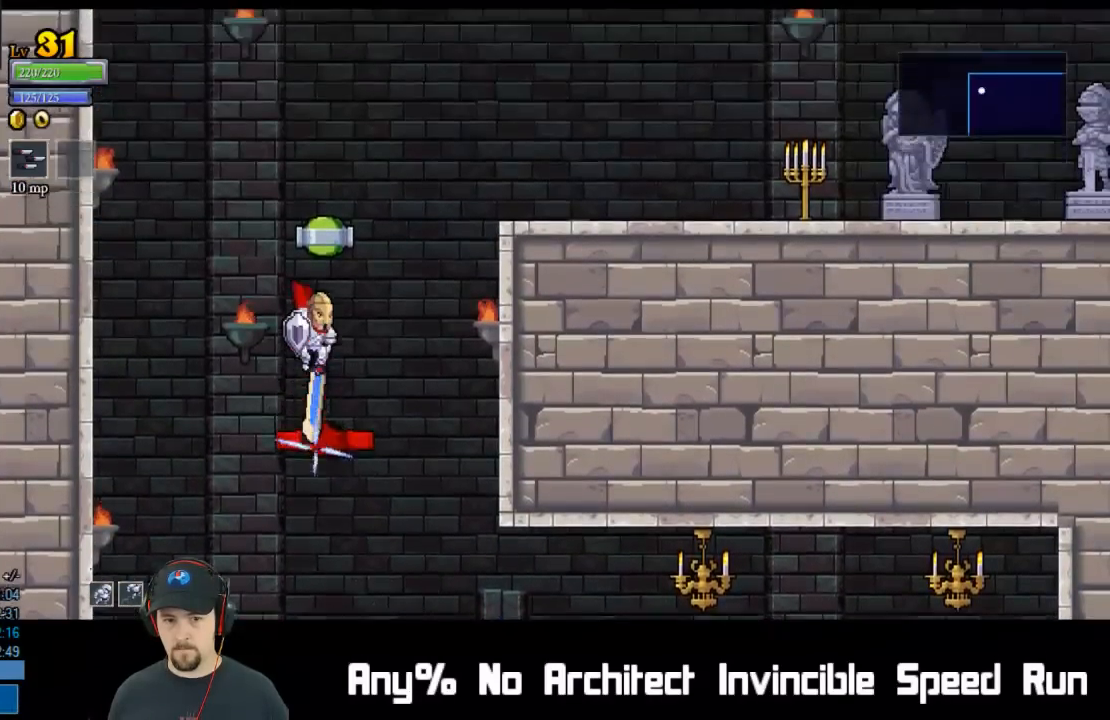
{"buttons": ["DPAD_RIGHT"], "left_stick": "center", "events": [[433, "DPAD_RIGHT", "down"]]}
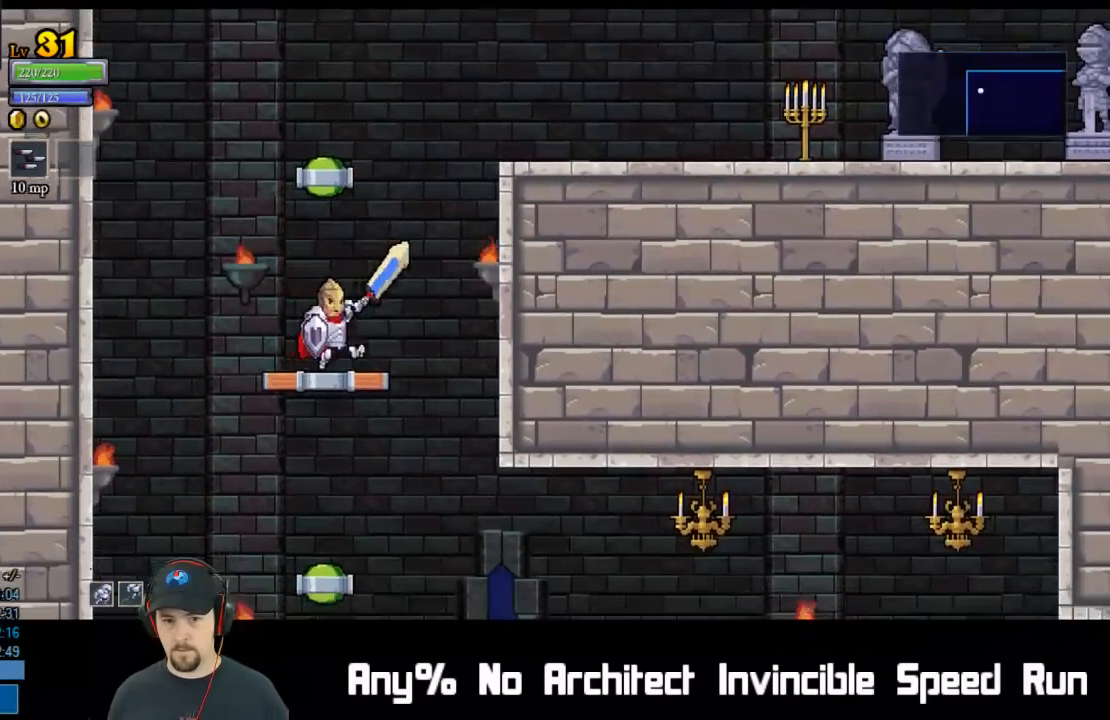
{"buttons": ["R2", "DPAD_RIGHT"], "left_stick": "center", "events": [[17, "A", "down"], [317, "R2", "down"], [383, "A", "up"]]}
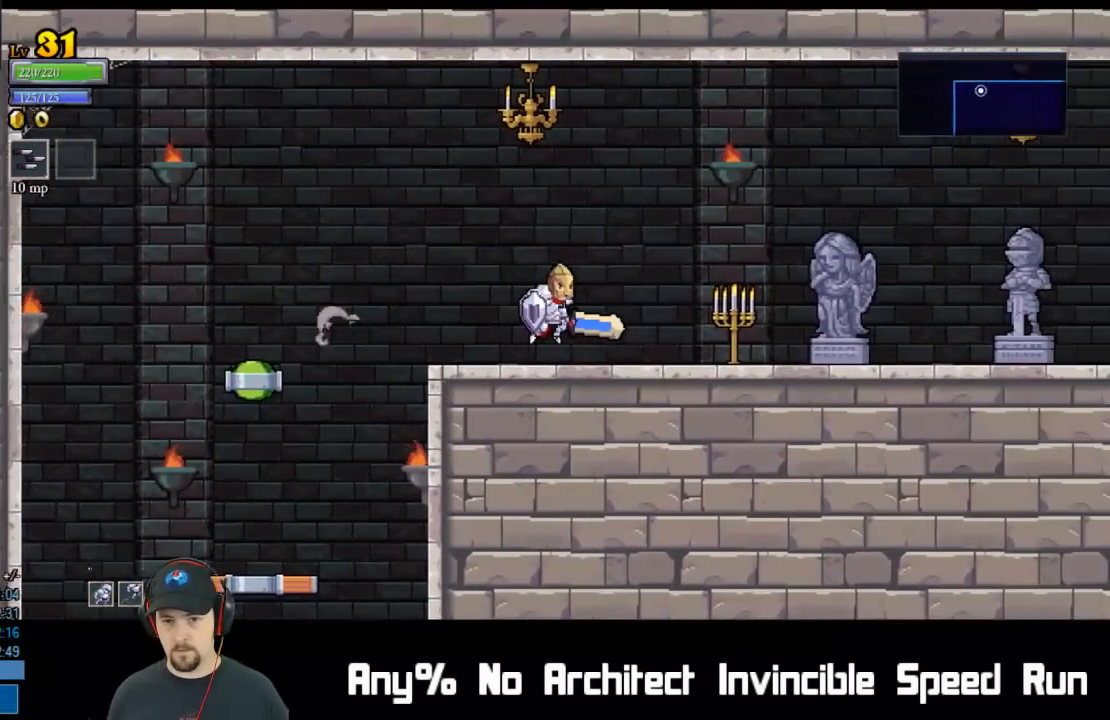
{"buttons": ["R2", "DPAD_RIGHT"], "left_stick": "center", "events": [[17, "R2", "up"], [333, "R2", "down"]]}
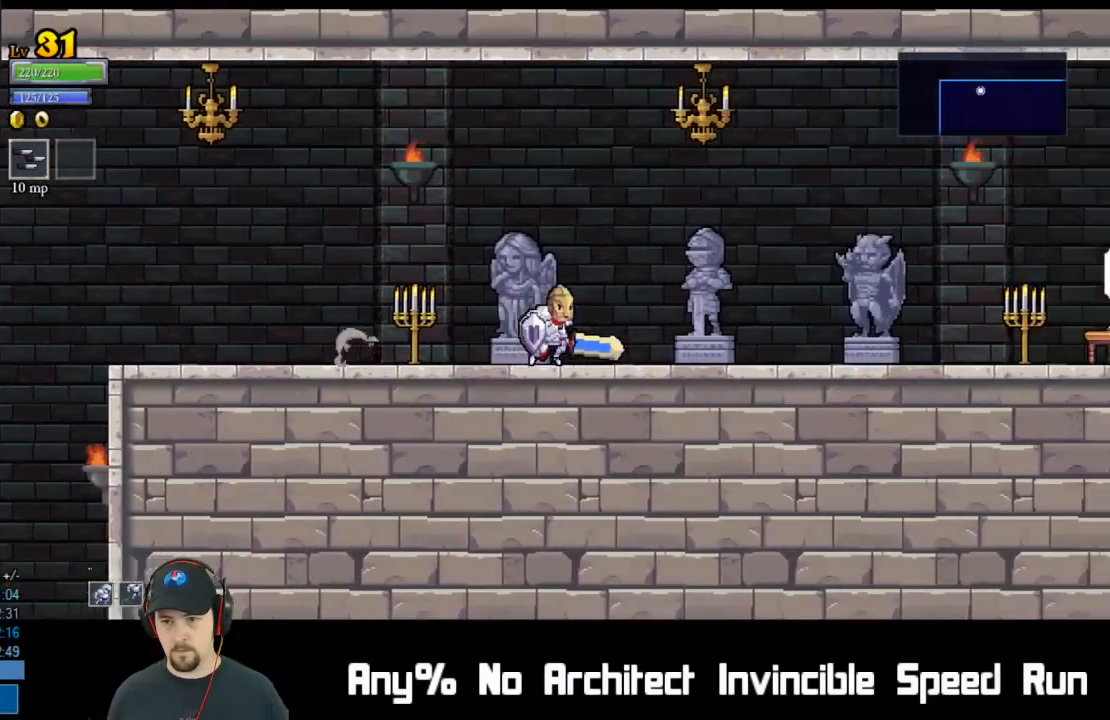
{"buttons": ["DPAD_RIGHT"], "left_stick": "center", "events": [[50, "R2", "up"], [250, "R2", "down"], [467, "R2", "up"]]}
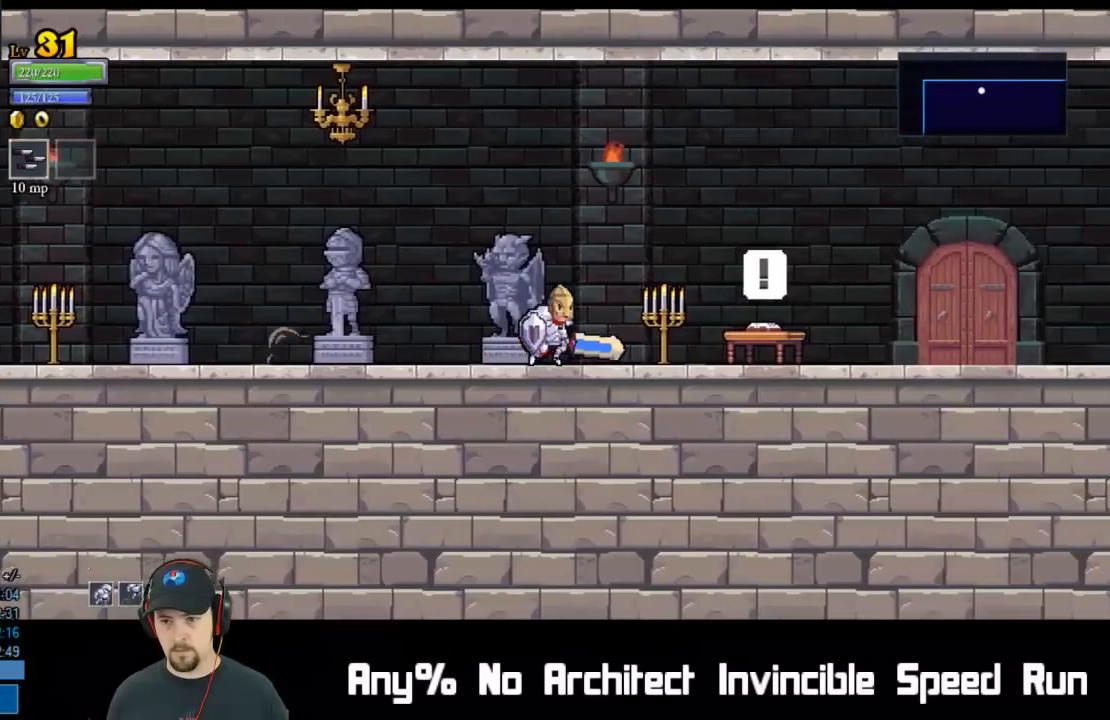
{"buttons": ["DPAD_UP"], "left_stick": "center", "events": [[417, "DPAD_RIGHT", "up"], [483, "DPAD_UP", "down"]]}
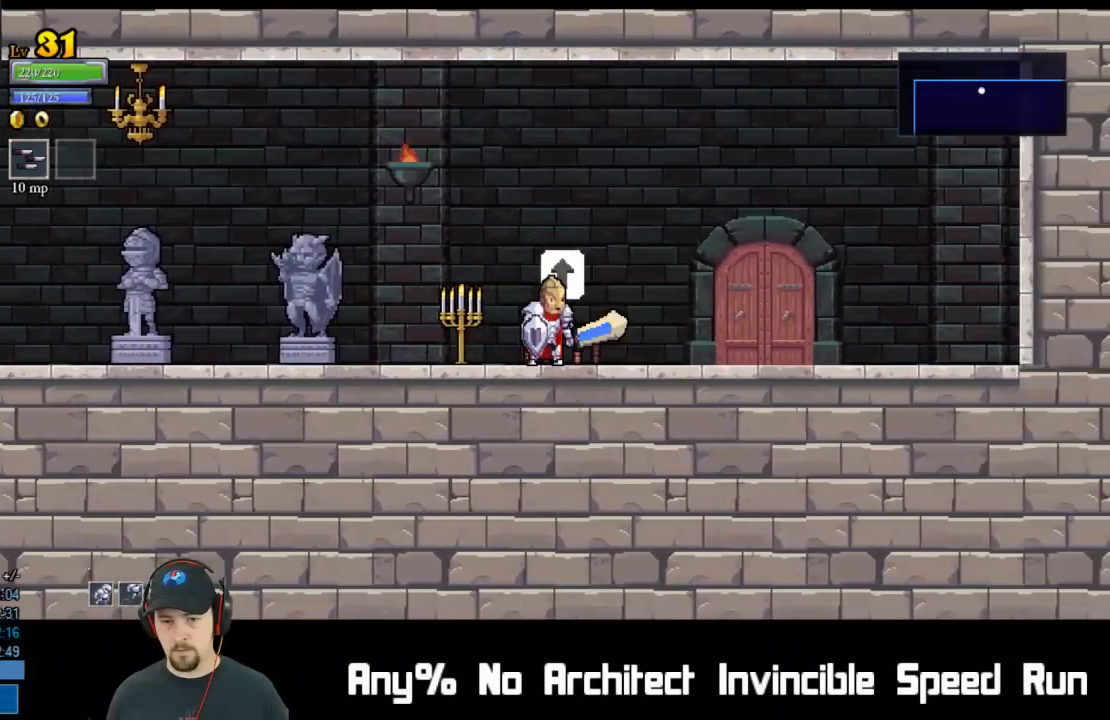
{"buttons": ["DPAD_RIGHT"], "left_stick": "center", "events": [[67, "A", "down"], [67, "DPAD_UP", "up"], [117, "A", "up"], [183, "DPAD_RIGHT", "down"], [200, "DPAD_UP", "down"], [267, "DPAD_UP", "up"], [283, "DPAD_UP", "down"], [317, "A", "down"], [317, "DPAD_UP", "up"], [350, "A", "up"], [417, "A", "down"], [467, "A", "up"]]}
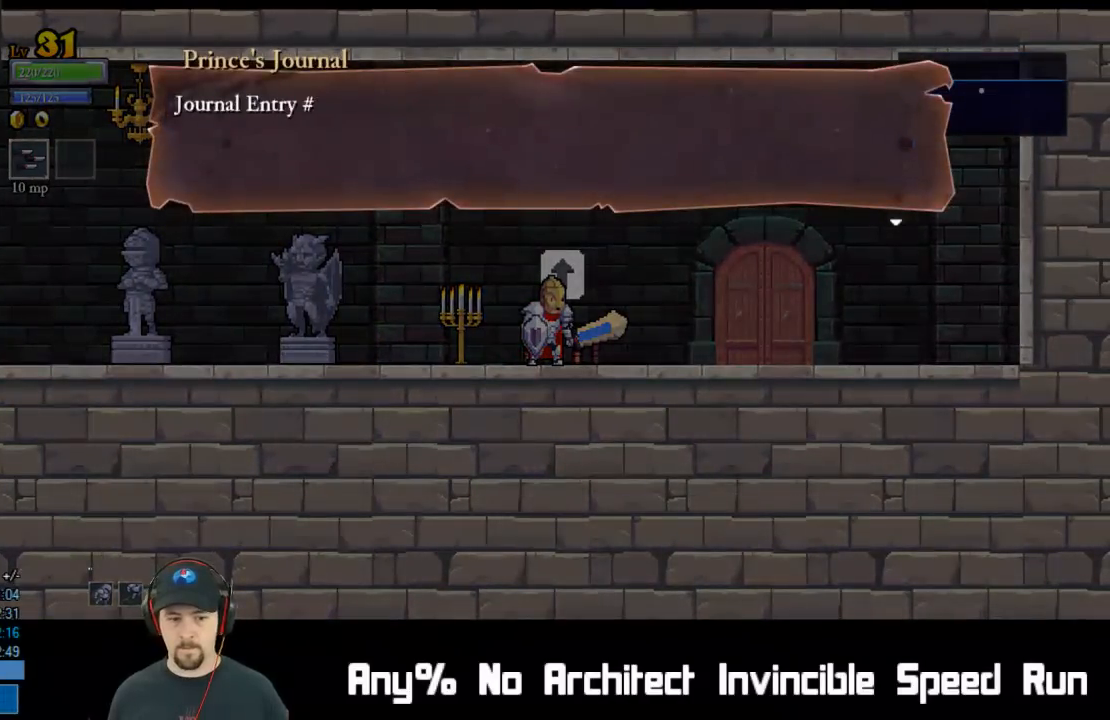
{"buttons": ["DPAD_RIGHT"], "left_stick": "center", "events": [[33, "A", "down"], [83, "A", "up"], [167, "A", "down"], [217, "A", "up"], [283, "A", "down"], [333, "A", "up"], [400, "A", "down"], [450, "A", "up"]]}
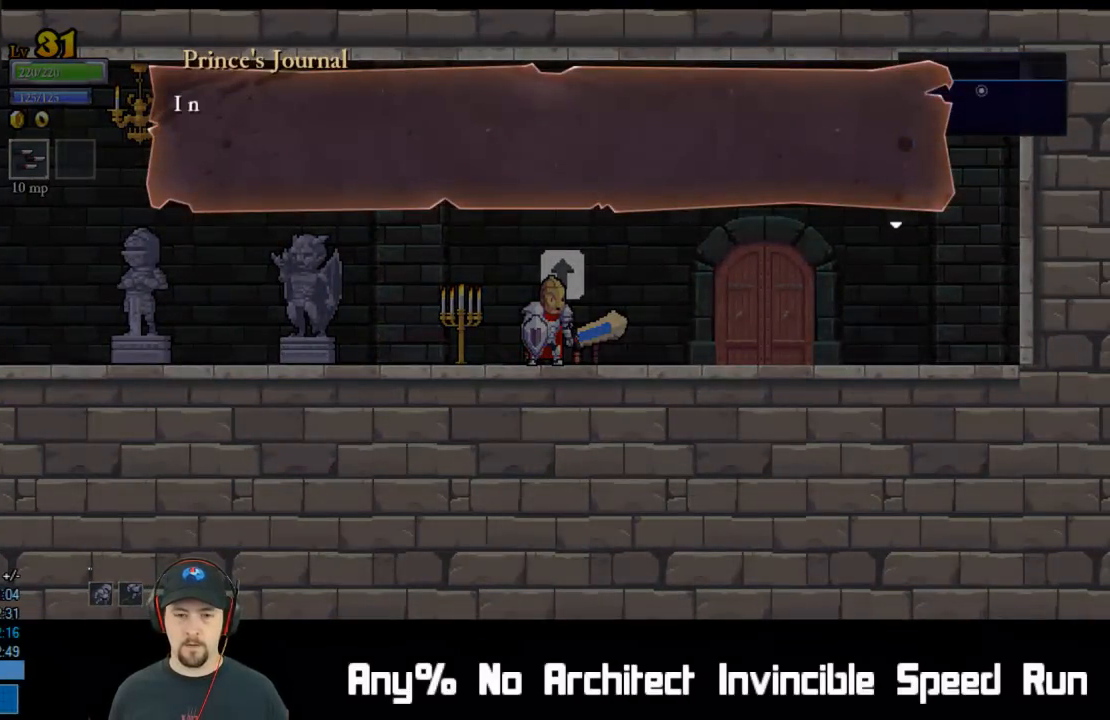
{"buttons": ["DPAD_RIGHT"], "left_stick": "center", "events": [[17, "A", "down"], [83, "A", "up"], [150, "A", "down"], [200, "A", "up"], [267, "A", "down"], [333, "A", "up"], [400, "A", "down"], [450, "A", "up"]]}